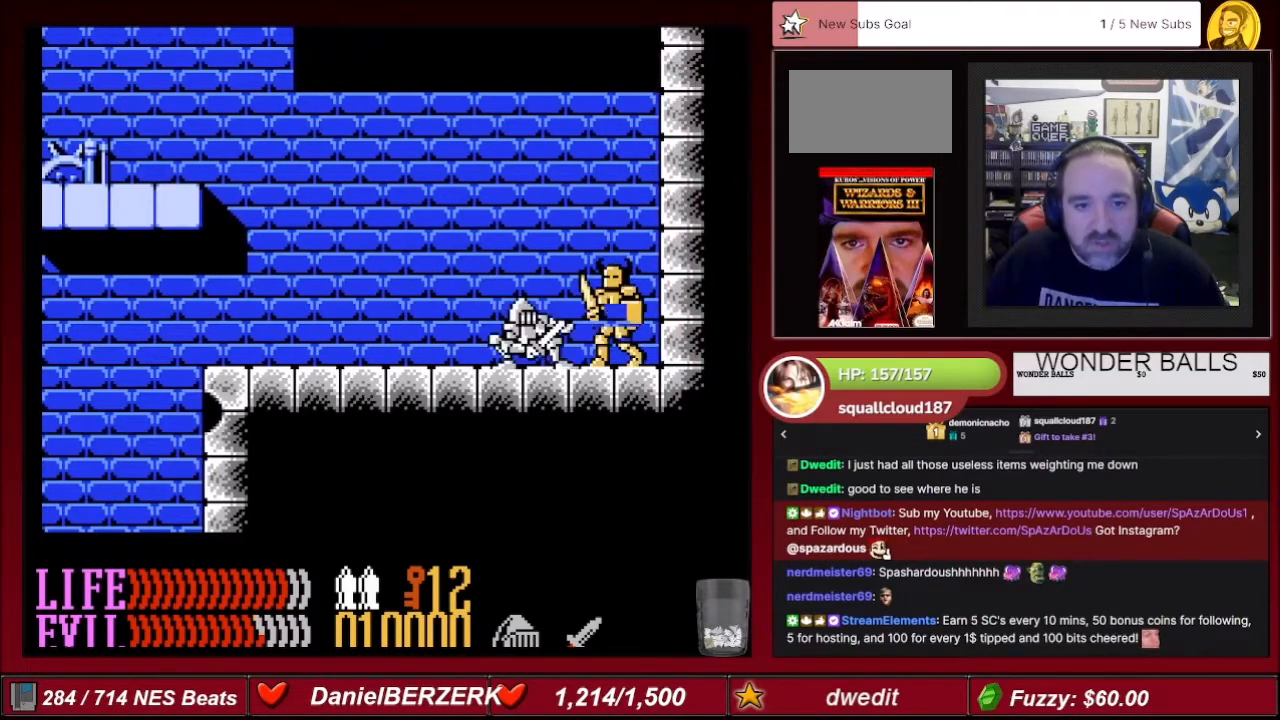
Gameplay with a controller (Nintendo layout); each line is a JSON object with the inputs held at the frame after it. "events" lists button and stick changes between this image and that frame as [ms after this image, input, new state], when the widget could be followed in between. Not read: L3 R3.
{"buttons": ["A", "DPAD_LEFT"], "events": [[67, "B", "down"], [100, "DPAD_RIGHT", "up"], [134, "B", "up"], [234, "B", "down"], [267, "B", "up"], [334, "DPAD_LEFT", "down"], [400, "DPAD_DOWN", "up"], [467, "A", "down"]]}
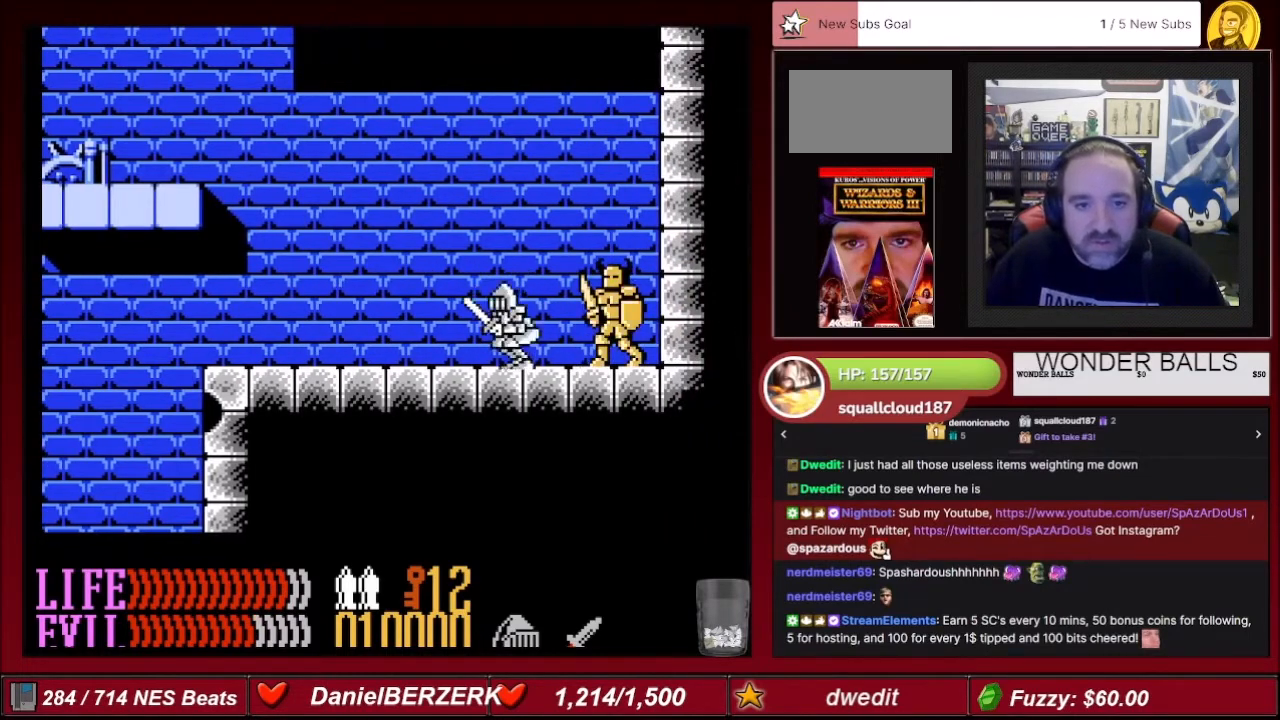
{"buttons": ["DPAD_LEFT"], "events": [[266, "A", "up"]]}
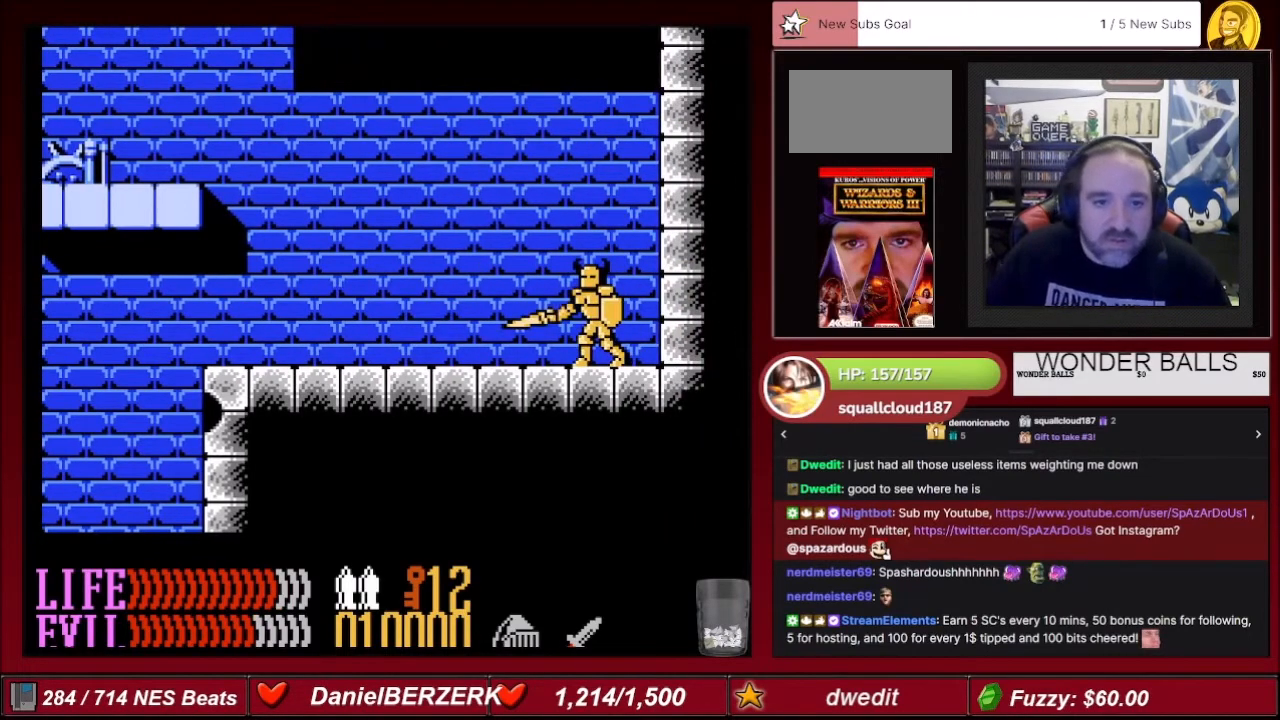
{"buttons": [], "events": [[400, "DPAD_LEFT", "up"]]}
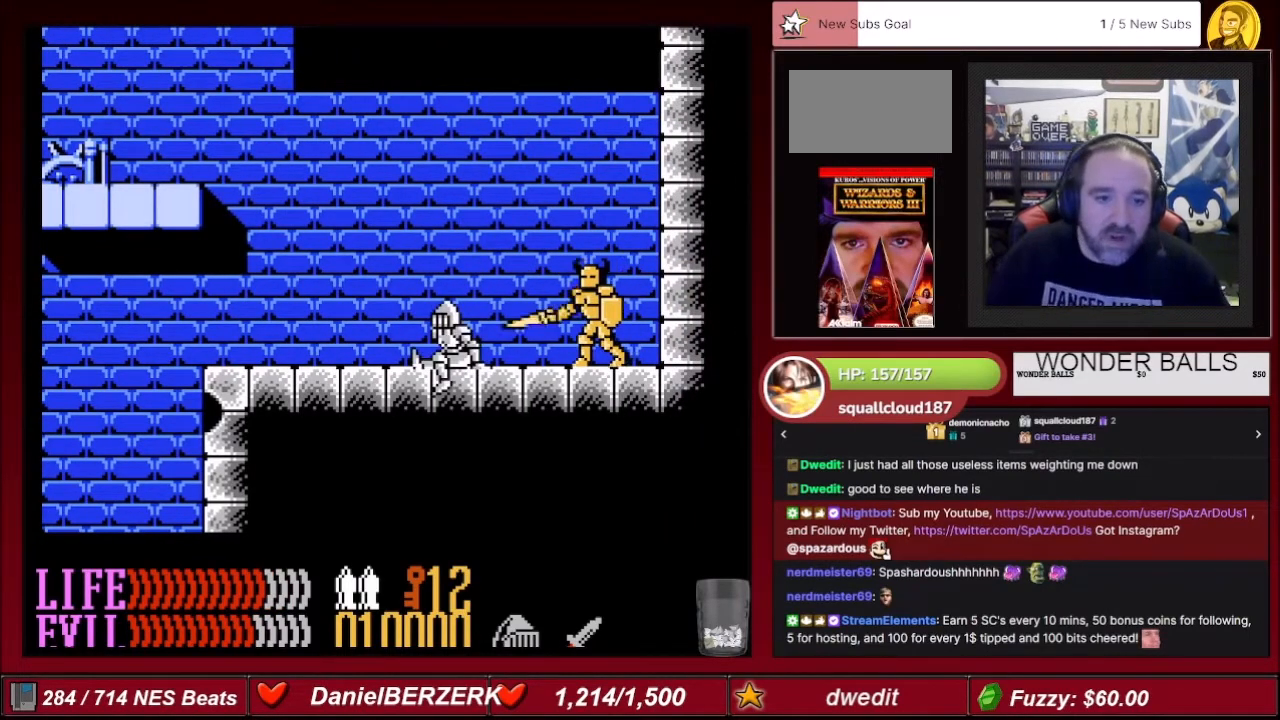
{"buttons": ["DPAD_LEFT"], "events": [[66, "DPAD_LEFT", "down"]]}
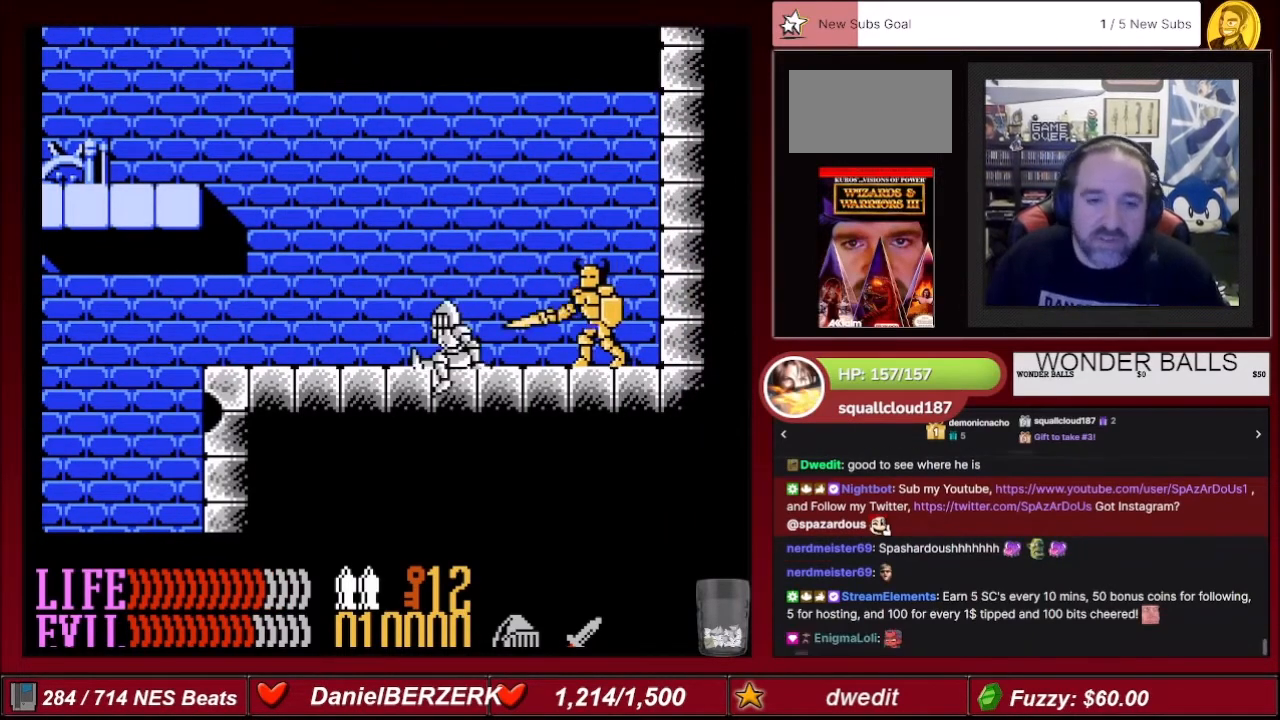
{"buttons": ["DPAD_LEFT"], "events": []}
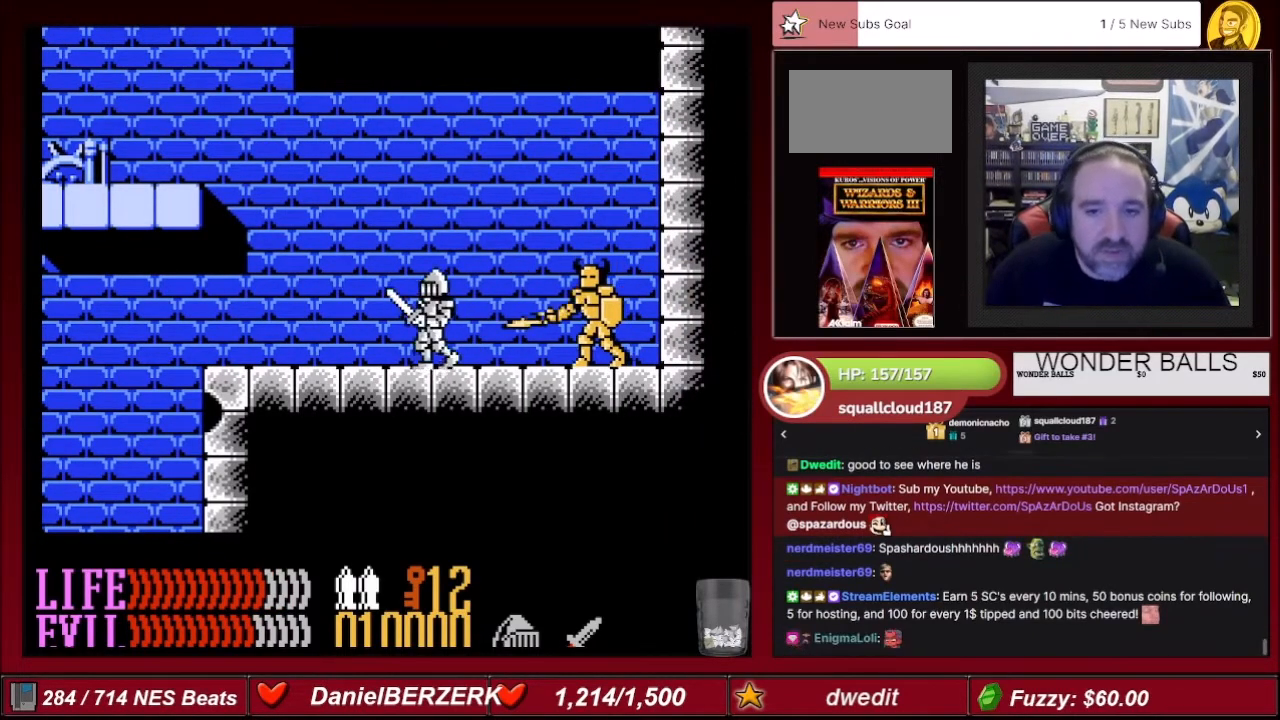
{"buttons": [], "events": [[467, "DPAD_LEFT", "up"]]}
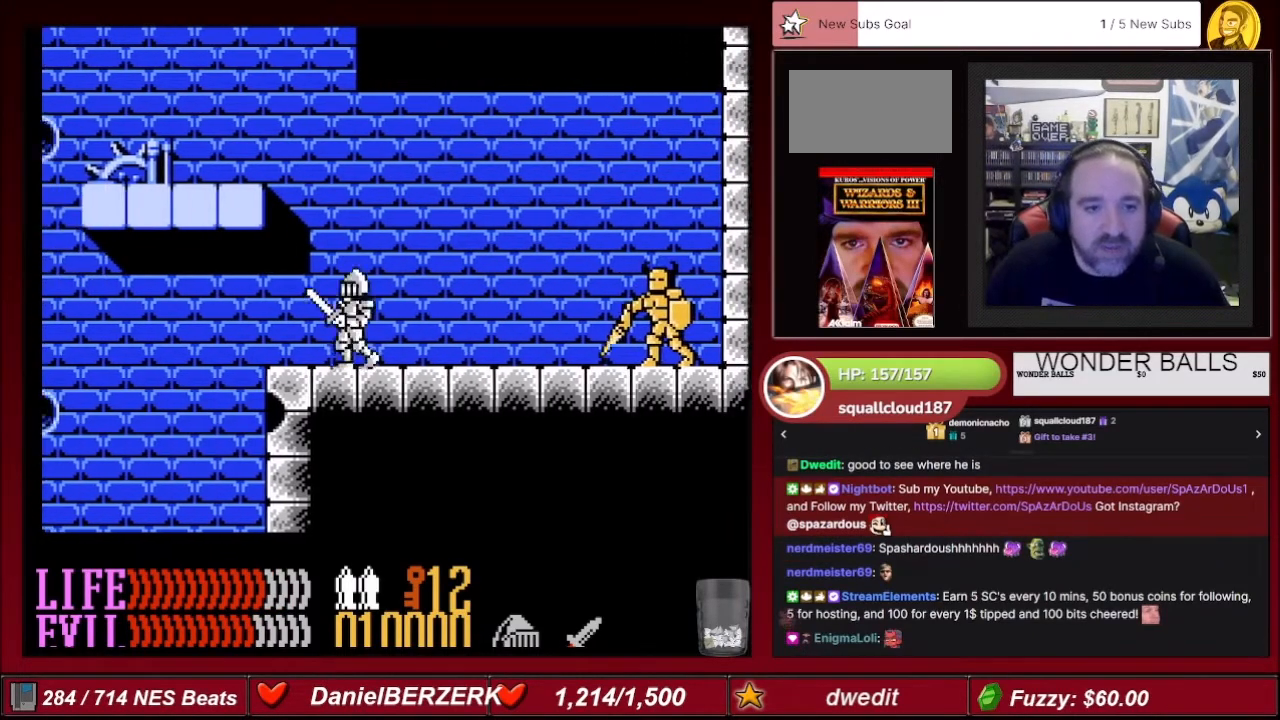
{"buttons": ["DPAD_LEFT"], "events": [[100, "DPAD_RIGHT", "down"], [234, "DPAD_RIGHT", "up"], [501, "DPAD_LEFT", "down"]]}
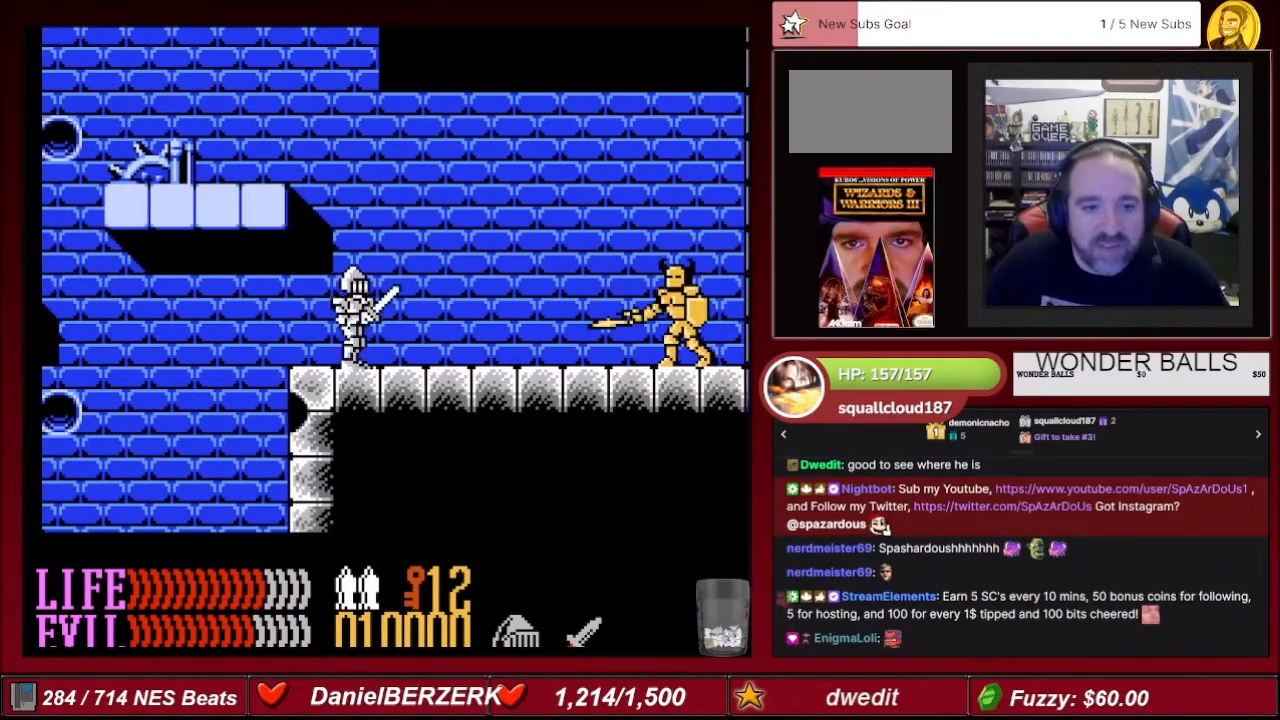
{"buttons": [], "events": [[233, "DPAD_LEFT", "up"], [333, "DPAD_RIGHT", "down"], [433, "DPAD_RIGHT", "up"]]}
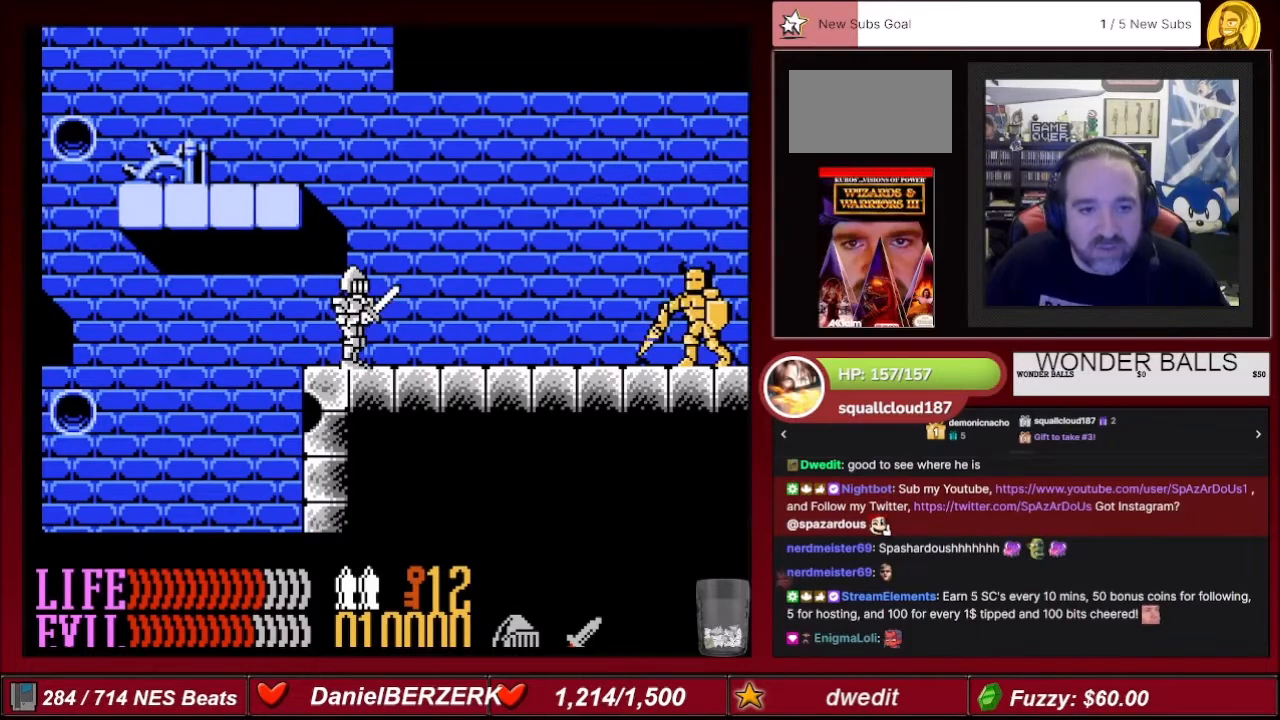
{"buttons": ["B", "DPAD_DOWN"], "events": [[267, "DPAD_DOWN", "down"], [434, "B", "down"]]}
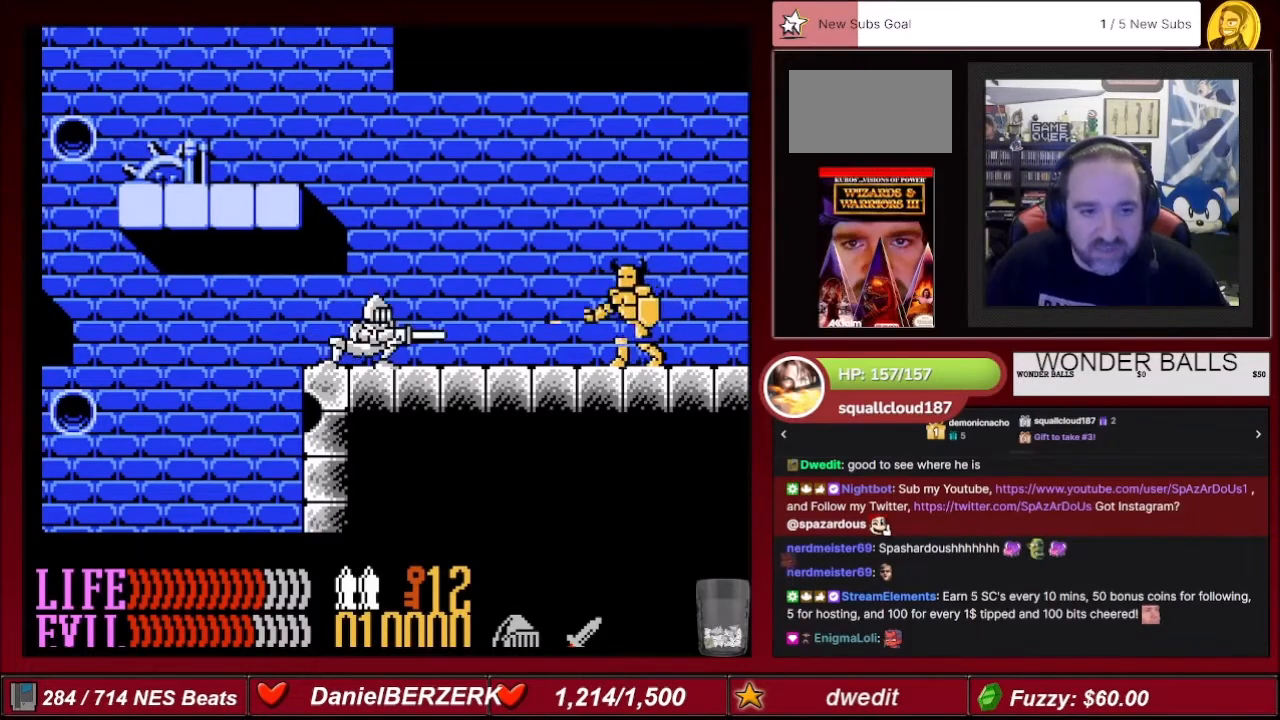
{"buttons": [], "events": [[66, "B", "up"], [133, "B", "down"], [233, "B", "up"], [300, "B", "down"], [400, "B", "up"], [500, "DPAD_DOWN", "up"]]}
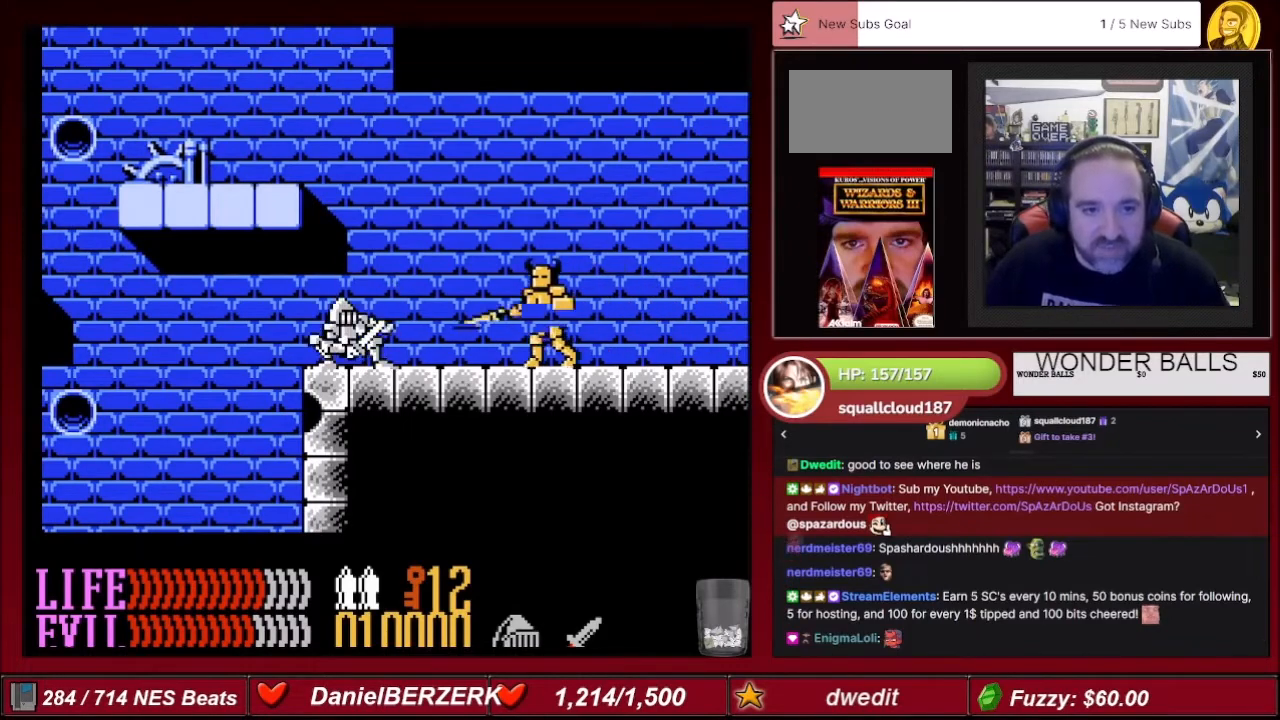
{"buttons": [], "events": []}
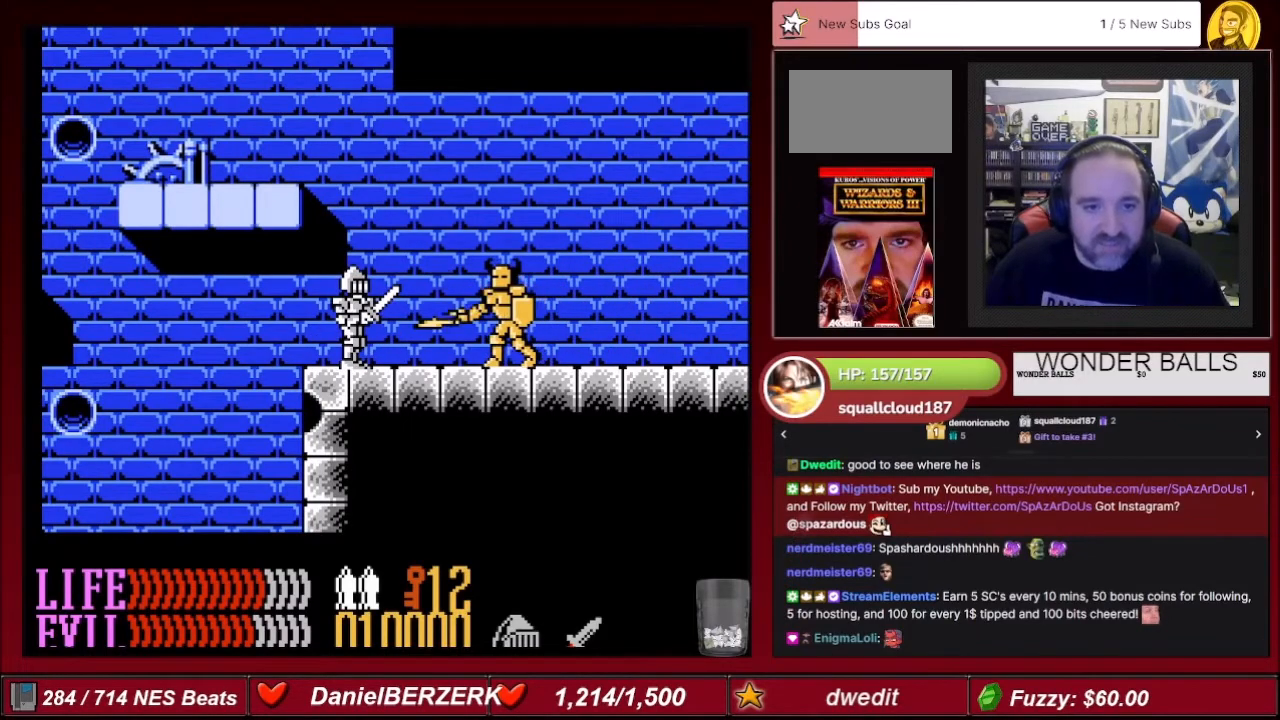
{"buttons": [], "events": [[300, "DPAD_RIGHT", "down"], [333, "DPAD_RIGHT", "up"]]}
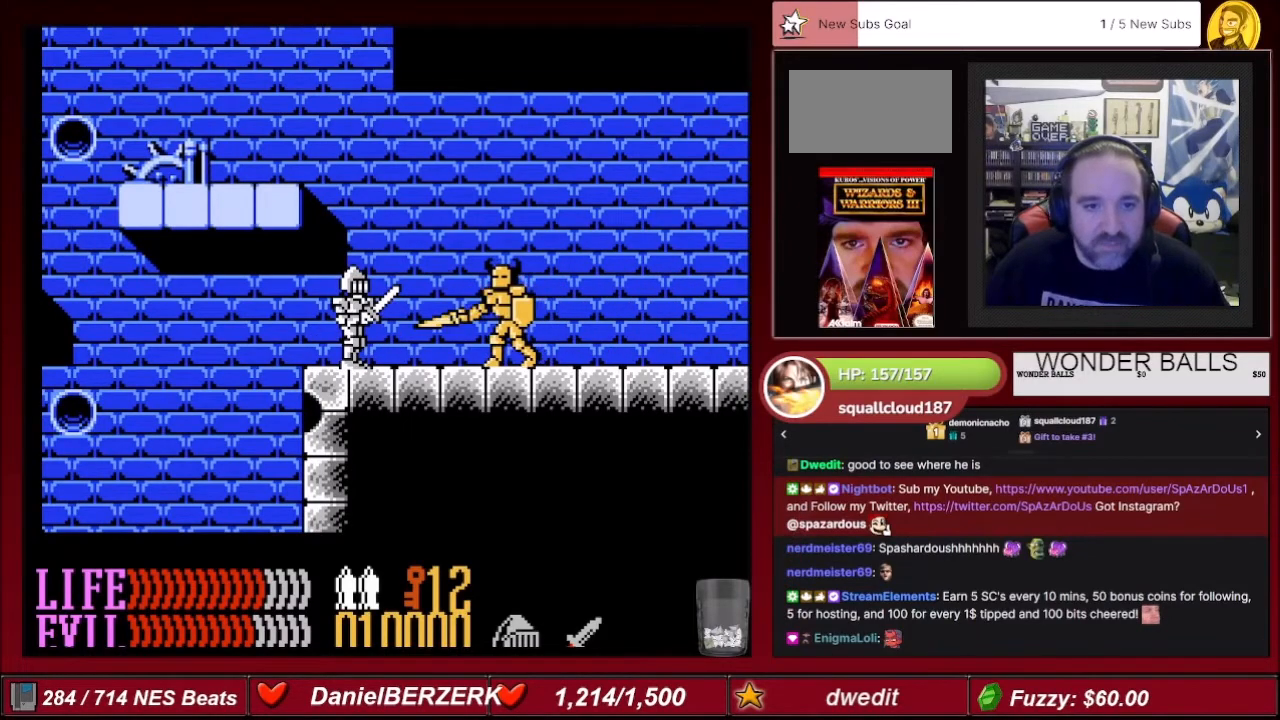
{"buttons": [], "events": []}
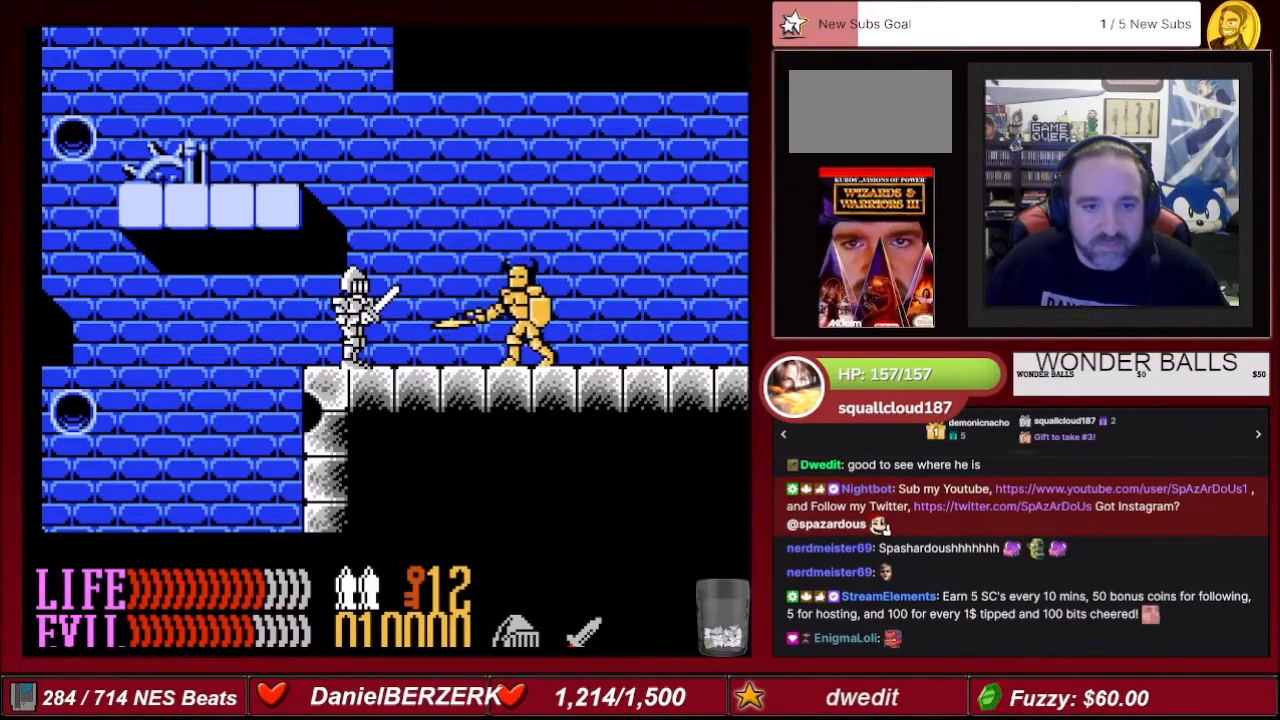
{"buttons": ["DPAD_RIGHT"], "events": [[100, "DPAD_RIGHT", "down"], [200, "DPAD_RIGHT", "up"], [300, "DPAD_RIGHT", "down"]]}
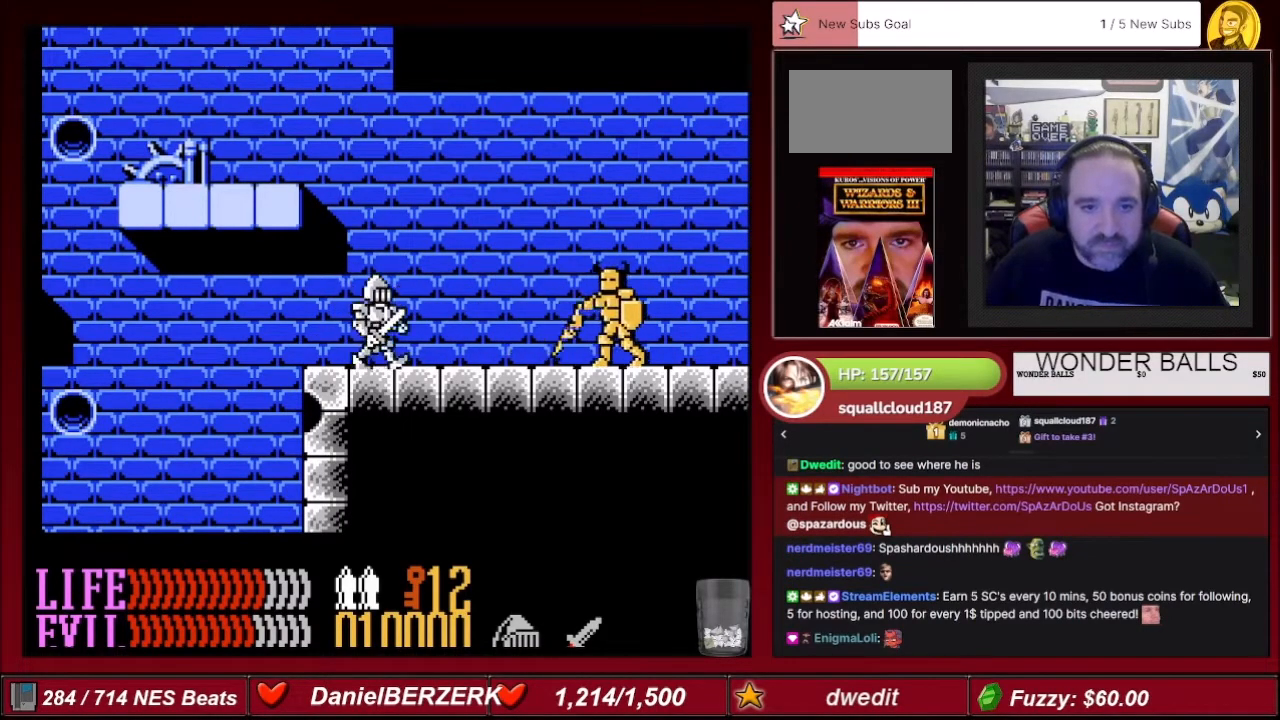
{"buttons": ["DPAD_RIGHT"], "events": []}
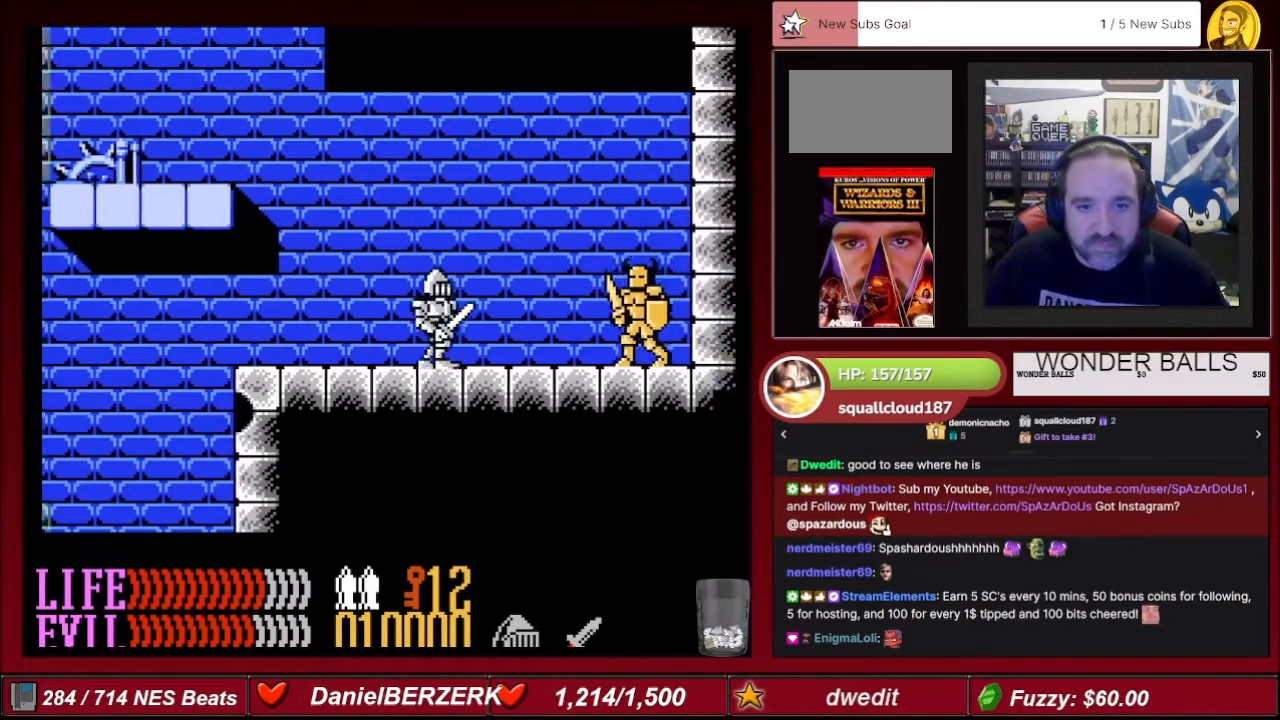
{"buttons": ["DPAD_DOWN", "DPAD_RIGHT"], "events": [[334, "DPAD_DOWN", "down"], [367, "DPAD_RIGHT", "up"], [401, "B", "down"], [467, "DPAD_RIGHT", "down"], [501, "B", "up"]]}
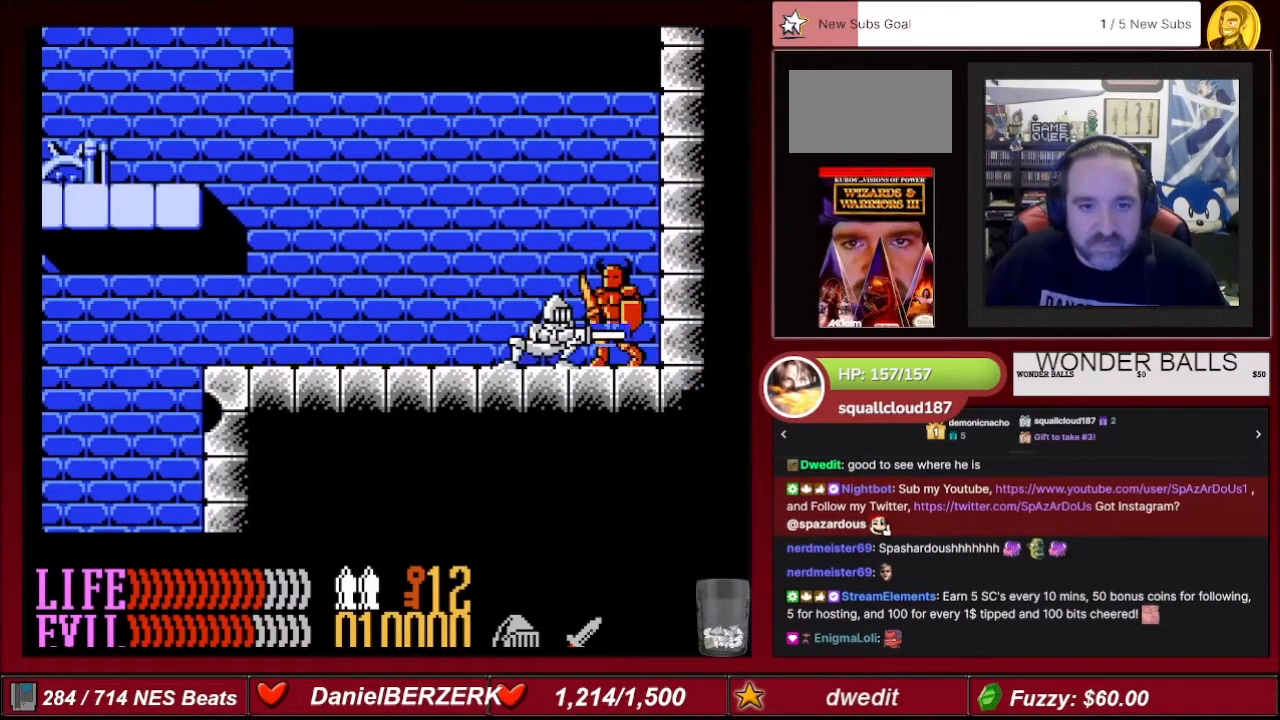
{"buttons": ["DPAD_LEFT"], "events": [[33, "DPAD_RIGHT", "up"], [66, "DPAD_LEFT", "down"], [133, "DPAD_DOWN", "up"]]}
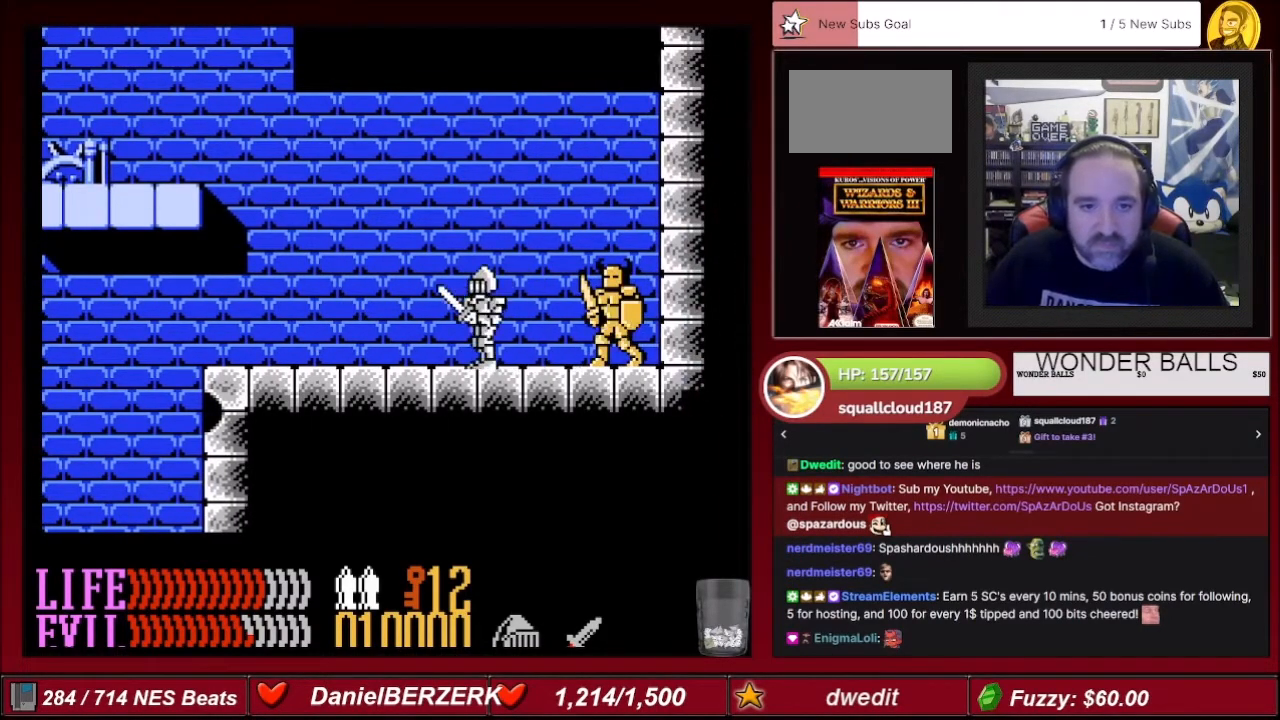
{"buttons": [], "events": [[501, "DPAD_LEFT", "up"]]}
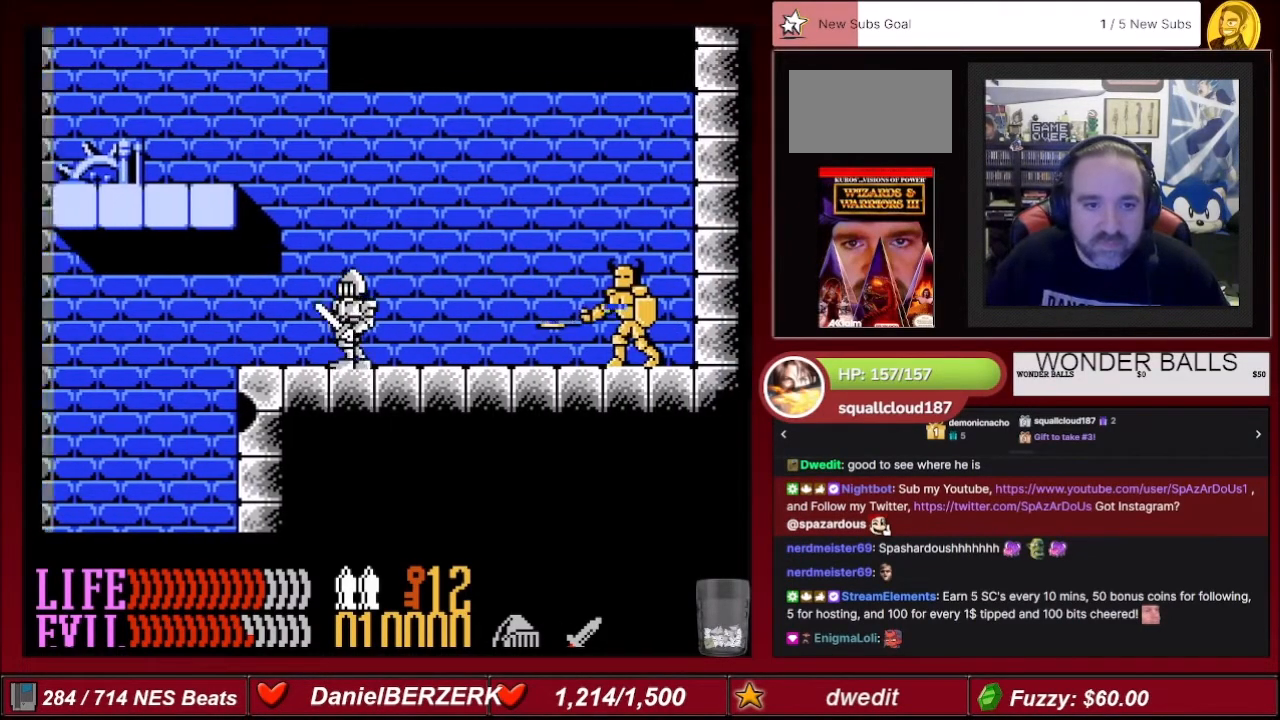
{"buttons": ["DPAD_LEFT"], "events": [[66, "DPAD_RIGHT", "down"], [233, "DPAD_RIGHT", "up"], [467, "DPAD_LEFT", "down"]]}
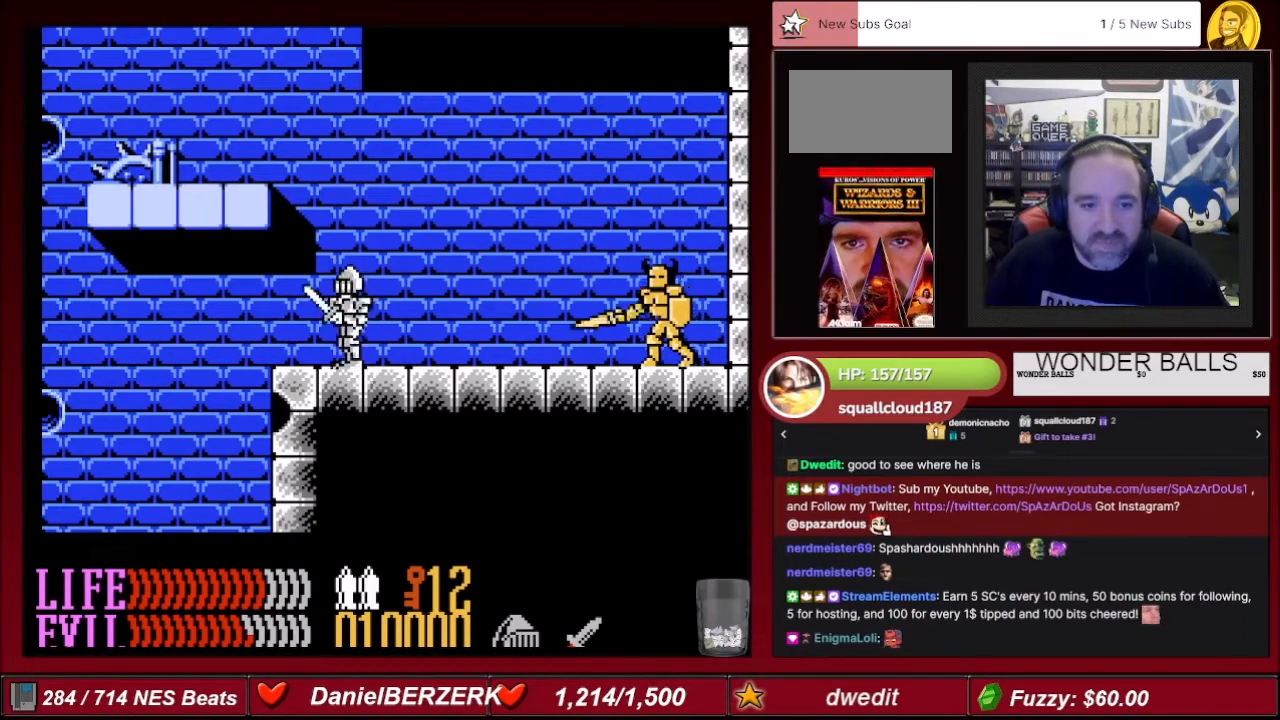
{"buttons": [], "events": [[200, "DPAD_LEFT", "up"], [300, "DPAD_RIGHT", "down"], [367, "DPAD_RIGHT", "up"]]}
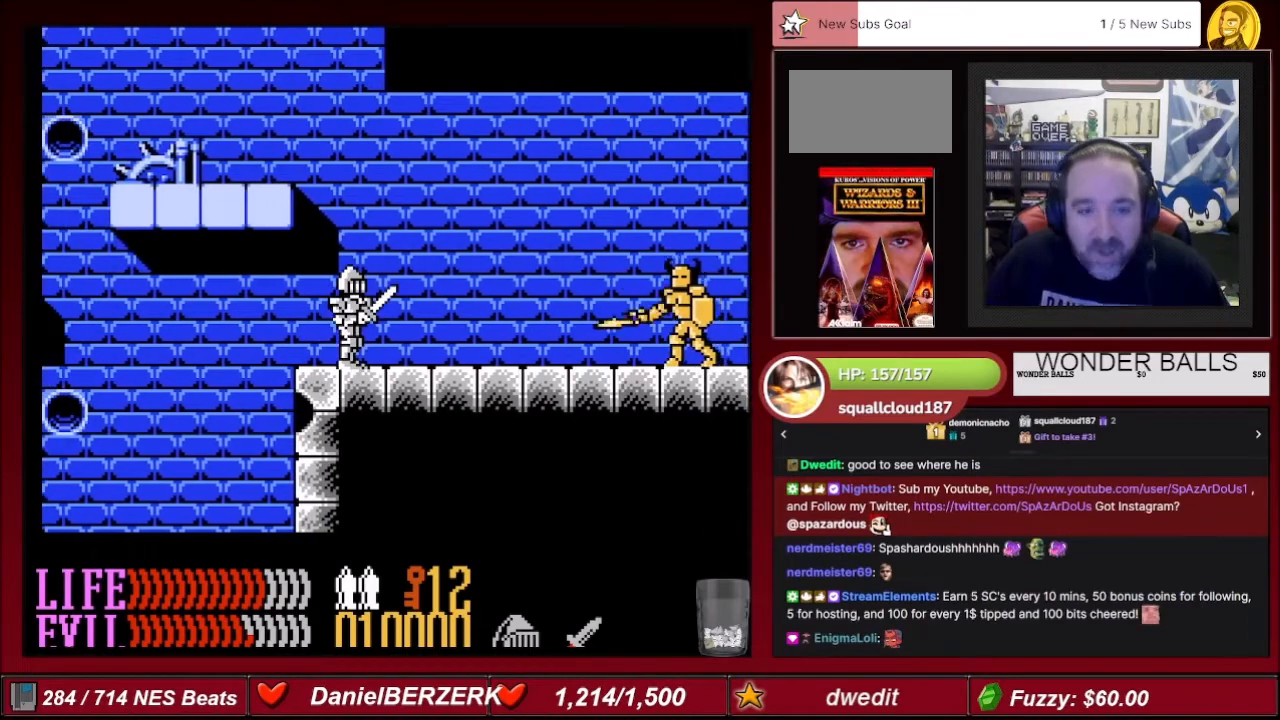
{"buttons": [], "events": []}
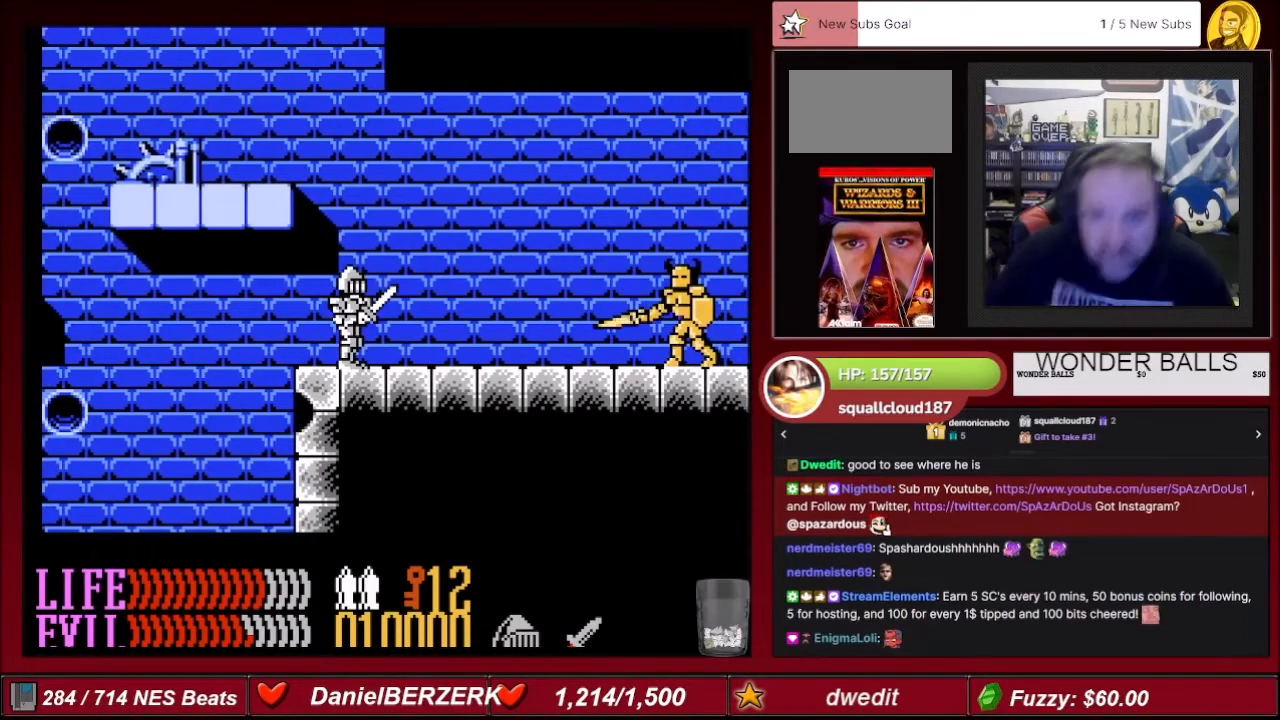
{"buttons": ["DPAD_DOWN"], "events": [[234, "DPAD_DOWN", "down"]]}
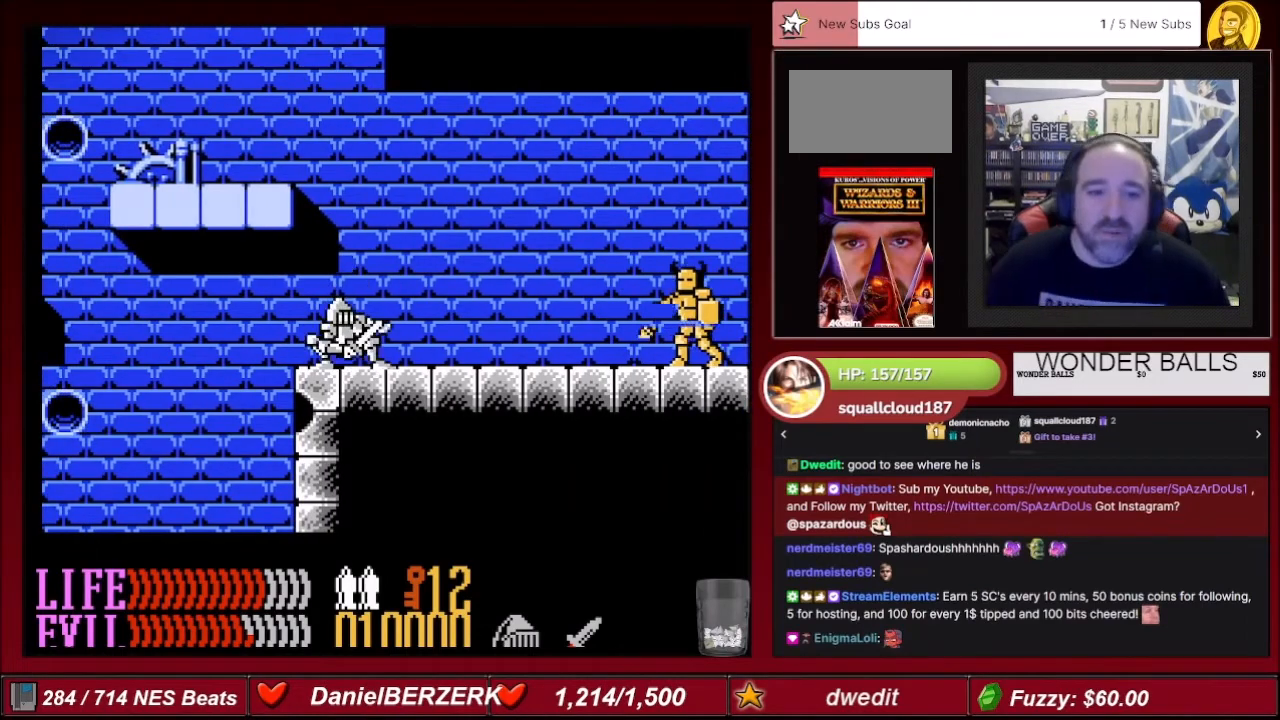
{"buttons": ["B", "DPAD_DOWN"], "events": [[66, "B", "down"], [167, "B", "up"], [233, "B", "down"], [367, "B", "up"], [400, "B", "down"]]}
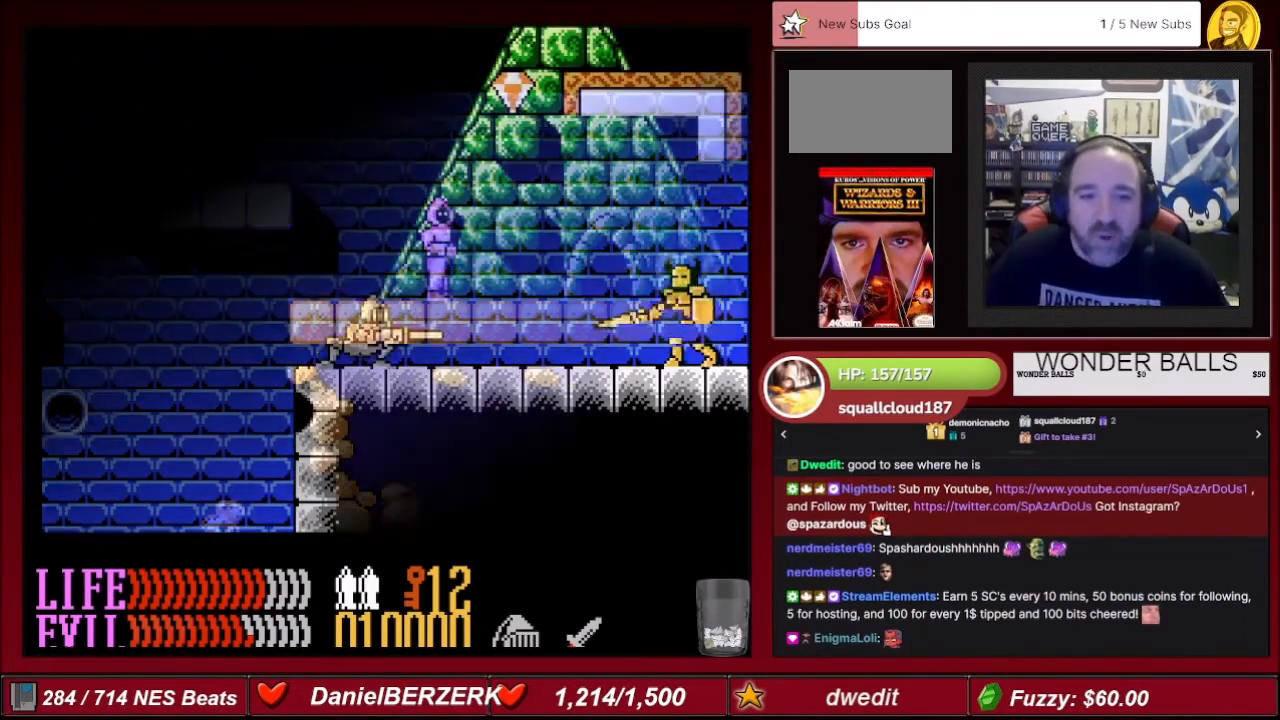
{"buttons": [], "events": [[67, "B", "up"], [167, "DPAD_DOWN", "up"]]}
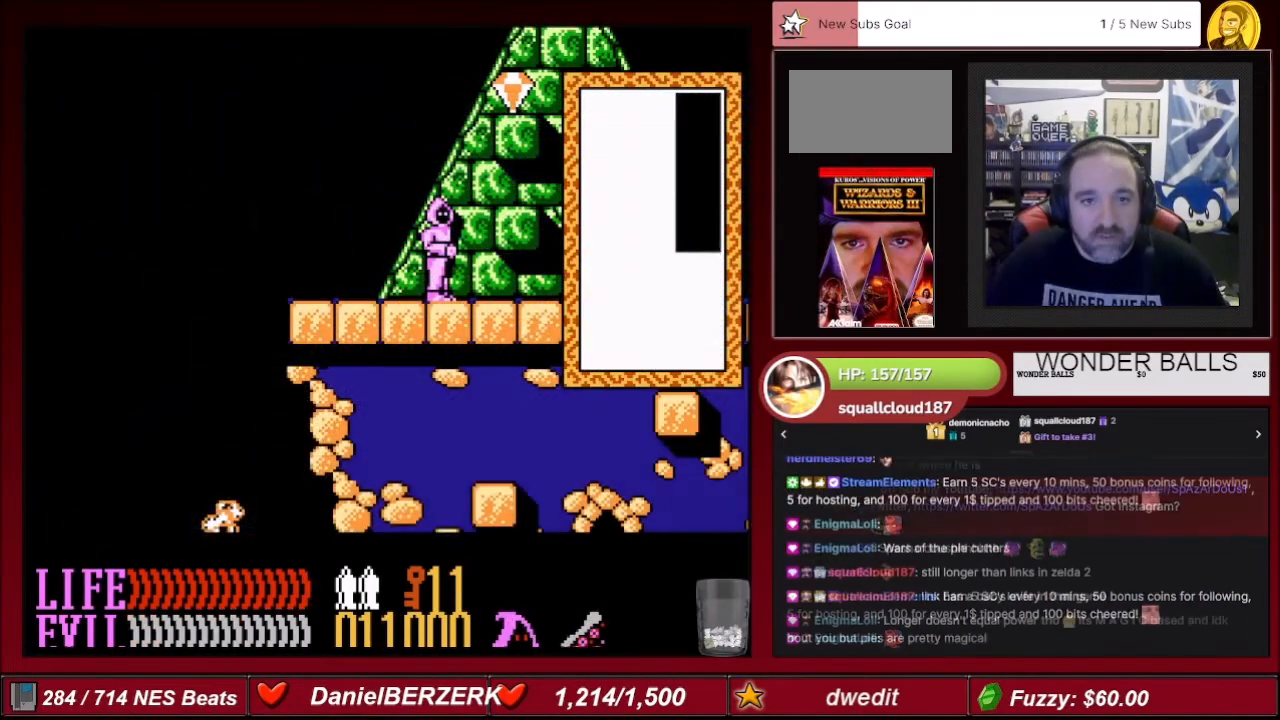
{"buttons": [], "events": [[433, "DPAD_DOWN", "down"], [500, "DPAD_DOWN", "up"]]}
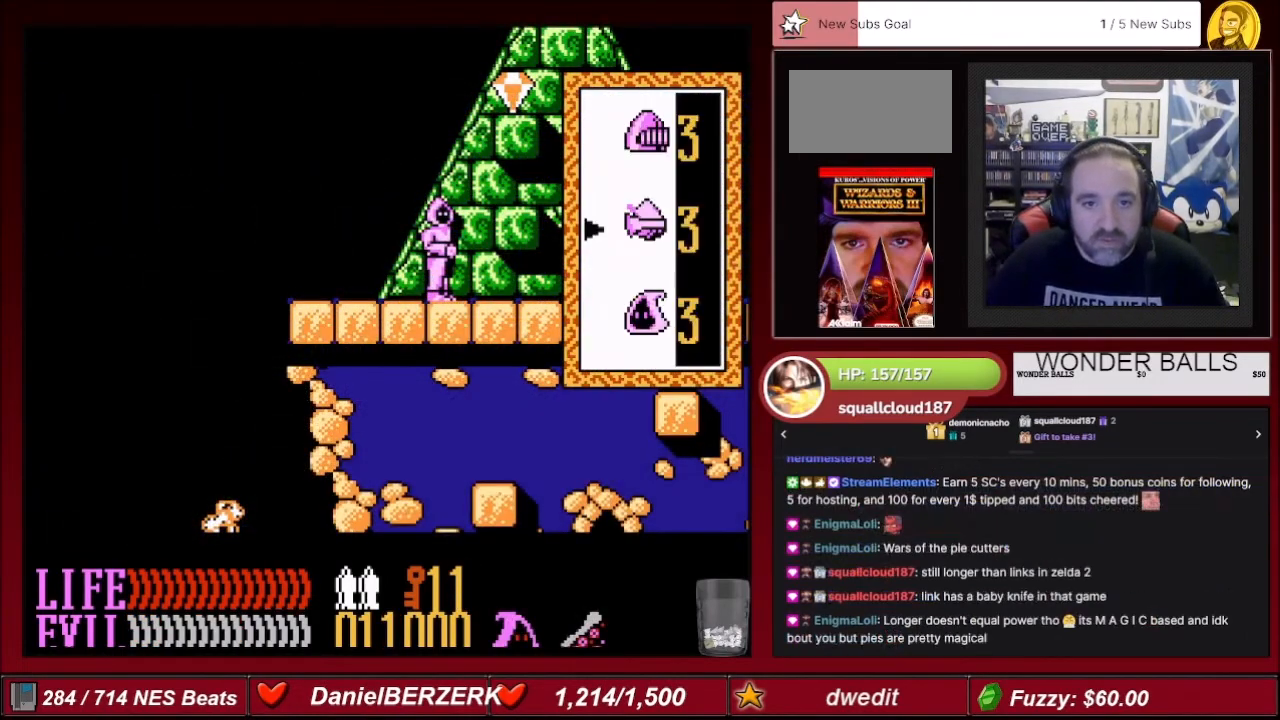
{"buttons": ["DPAD_UP"], "events": [[100, "DPAD_DOWN", "down"], [267, "DPAD_DOWN", "up"], [467, "DPAD_UP", "down"]]}
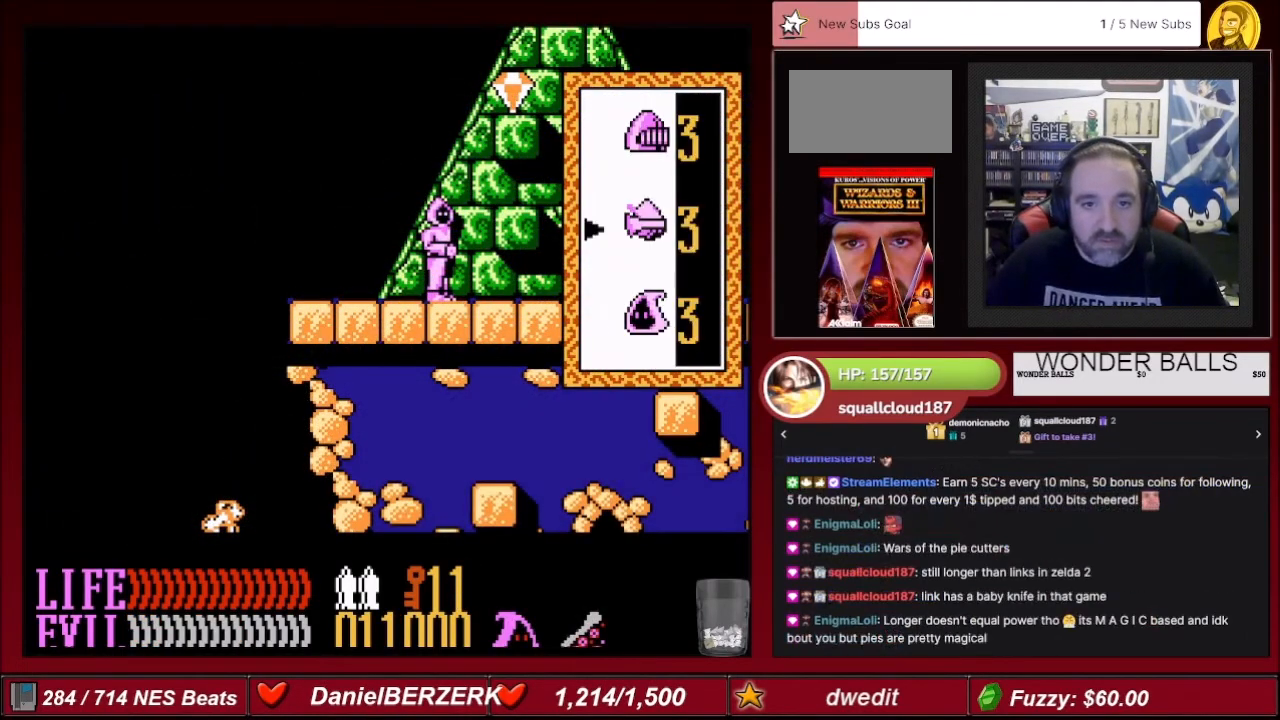
{"buttons": [], "events": [[100, "DPAD_UP", "up"]]}
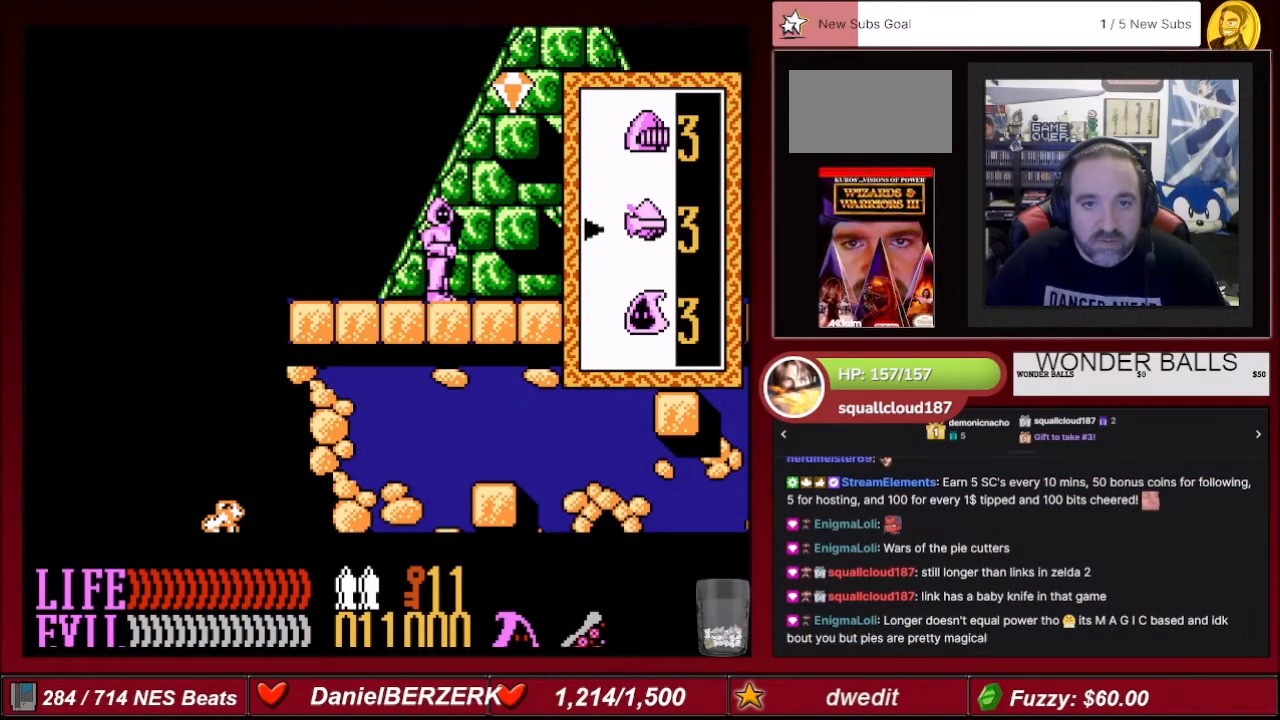
{"buttons": [], "events": [[134, "A", "down"], [300, "A", "up"]]}
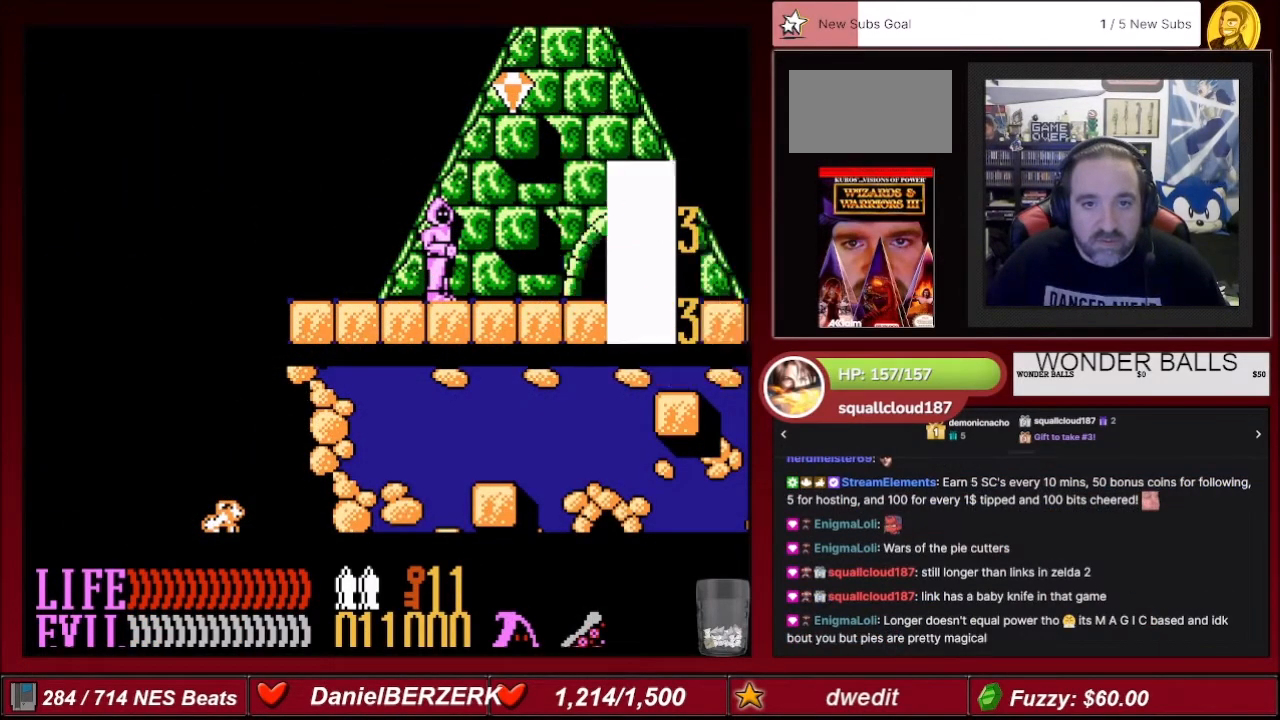
{"buttons": [], "events": []}